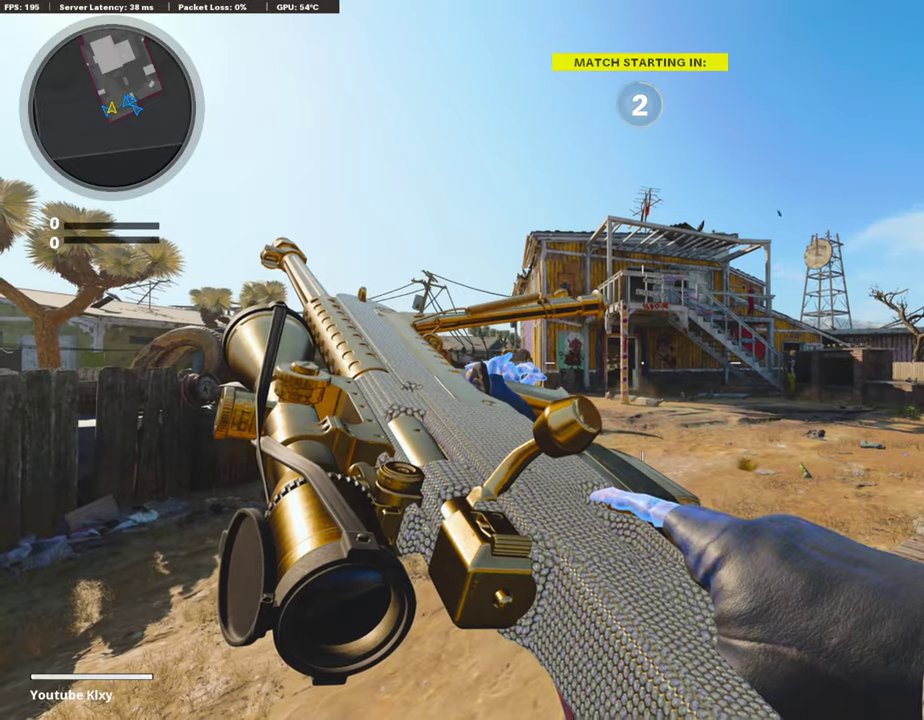
Gameplay with a controller (PlayStation layout); each line is a JSON object with the inputs held at the frame after it (dt_ms = milliseconds from this image to that frame). "events" lists button and stick changes between this image and that frame as [ms after this image, input, new state], when the widget could be followed in between. Not read: L1 R1.
{"dt_ms": 505, "buttons": [], "left_stick": "center", "right_stick": "center", "events": []}
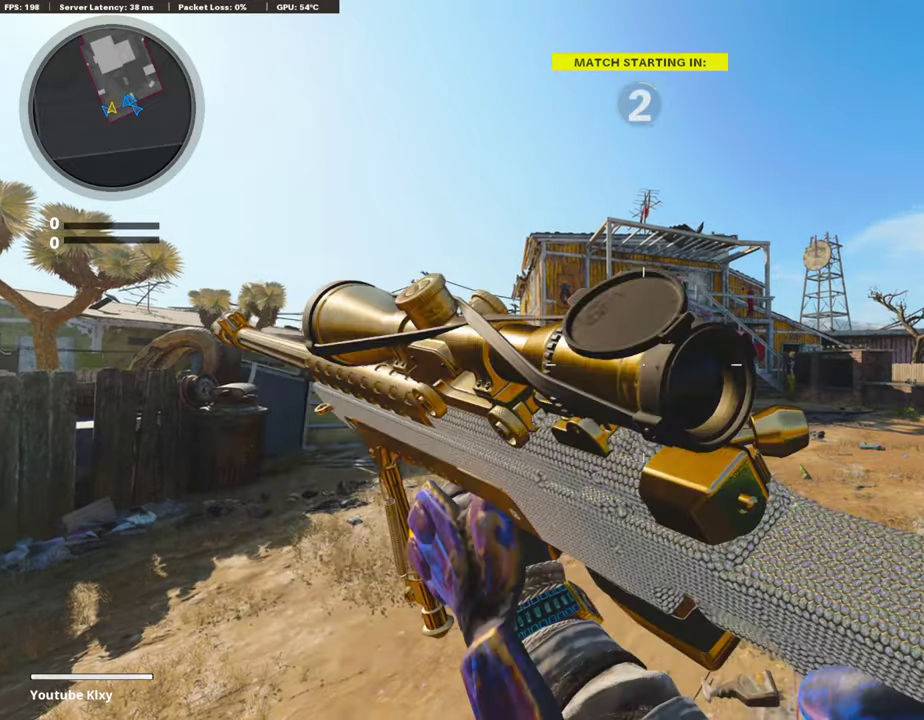
{"dt_ms": 504, "buttons": [], "left_stick": "center", "right_stick": "center", "events": []}
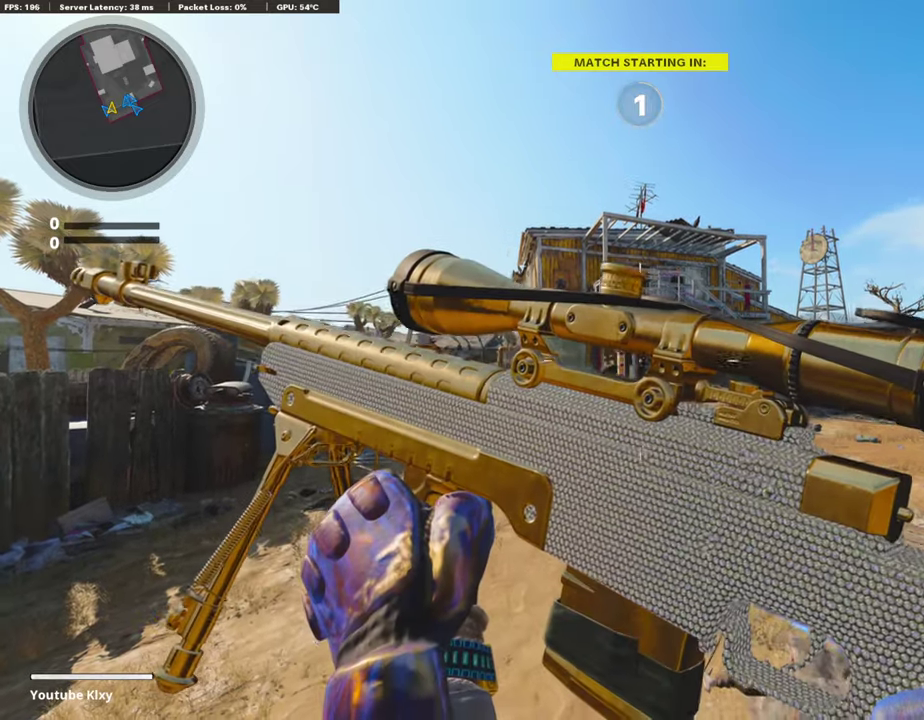
{"dt_ms": 488, "buttons": [], "left_stick": "center", "right_stick": "center", "events": []}
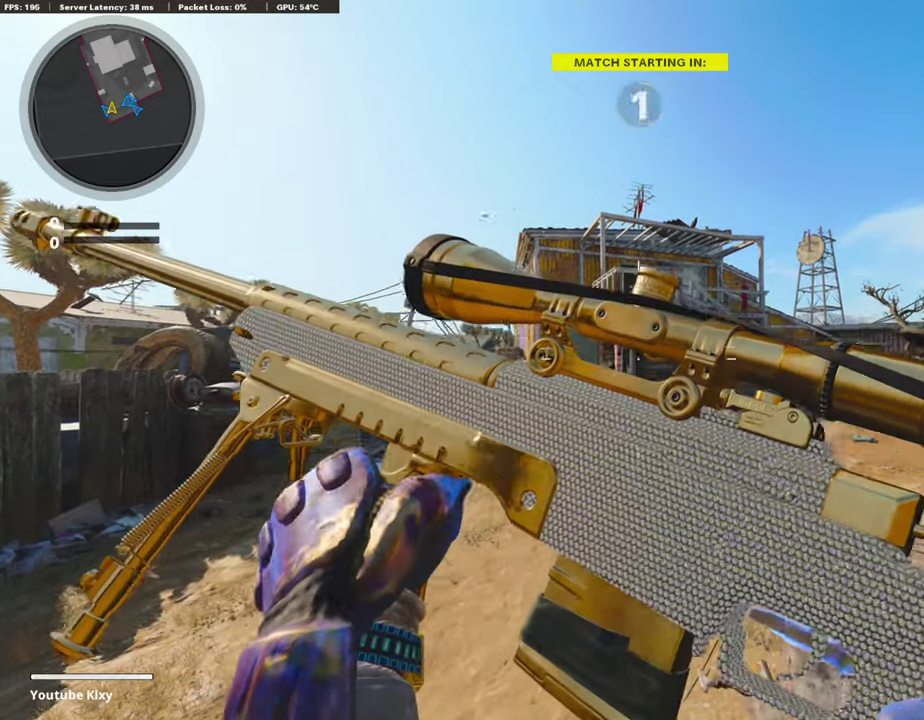
{"dt_ms": 504, "buttons": [], "left_stick": "up-right", "right_stick": "center", "events": [[420, "left_stick", "up-right"]]}
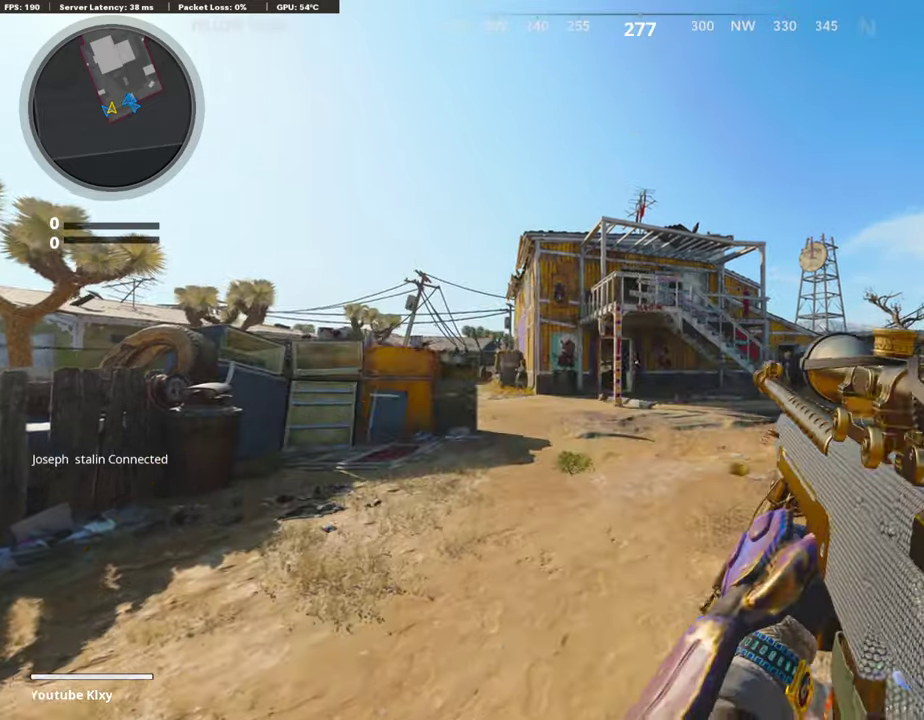
{"dt_ms": 505, "buttons": [], "left_stick": "up", "right_stick": "center"}
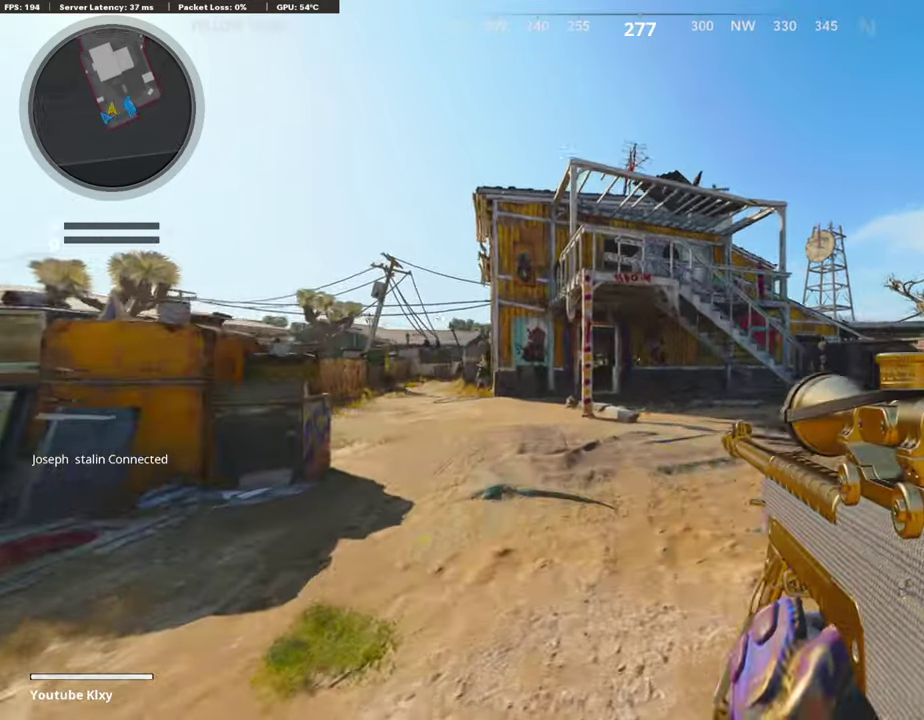
{"dt_ms": 302, "buttons": [], "left_stick": "up", "right_stick": "center", "events": [[67, "right_stick", "left"], [117, "right_stick", "center"], [151, "CROSS", "down"], [252, "CROSS", "up"]]}
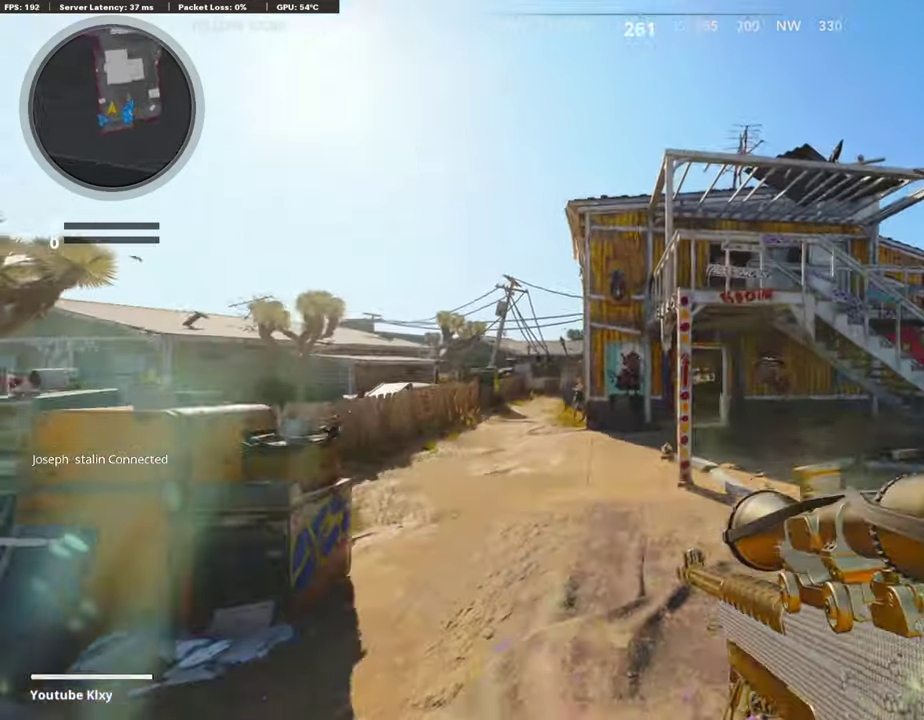
{"dt_ms": 790, "buttons": ["R3"], "left_stick": "up", "right_stick": "center"}
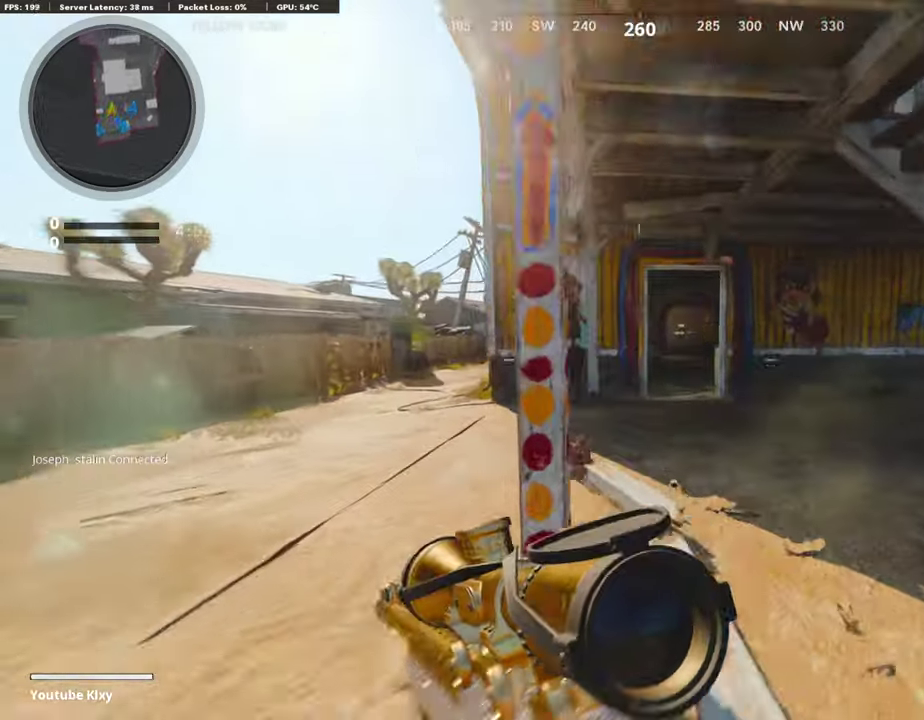
{"dt_ms": 404, "buttons": [], "left_stick": "up", "right_stick": "center"}
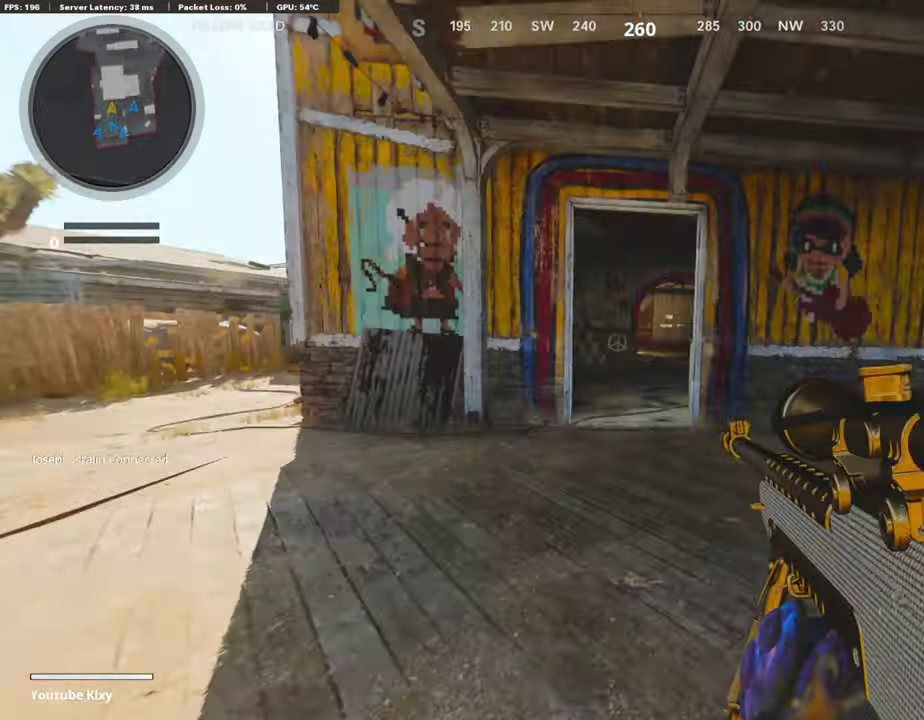
{"dt_ms": 504, "buttons": ["TRIANGLE"], "left_stick": "up", "right_stick": "center", "events": [[118, "TRIANGLE", "down"], [370, "TRIANGLE", "up"], [454, "TRIANGLE", "down"]]}
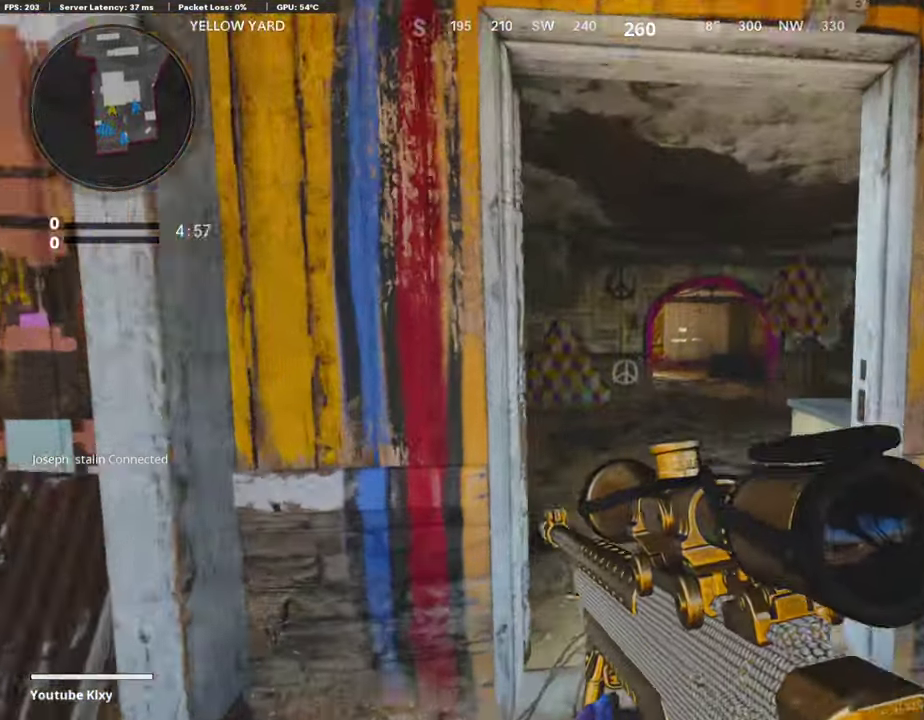
{"dt_ms": 488, "buttons": [], "left_stick": "up-right", "right_stick": "center", "events": [[34, "TRIANGLE", "up"], [84, "TRIANGLE", "down"], [169, "TRIANGLE", "up"], [253, "TRIANGLE", "down"], [320, "TRIANGLE", "up"], [370, "TRIANGLE", "down"], [420, "TRIANGLE", "up"], [420, "left_stick", "up-right"]]}